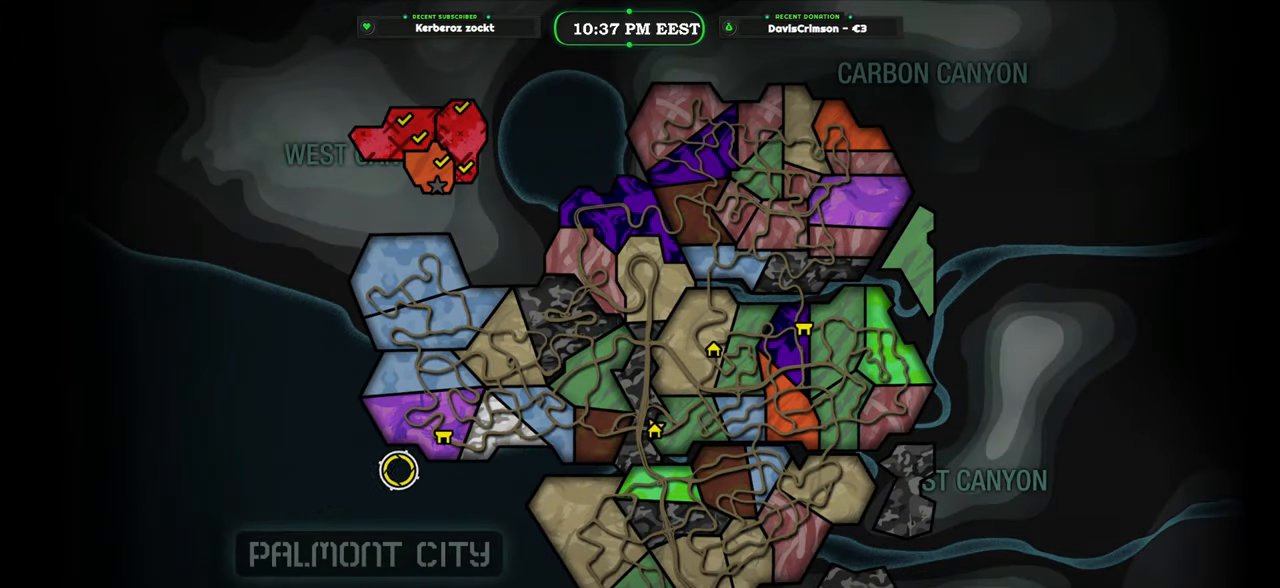
Gameplay with a controller (Xbox layout); each line is a JSON object with the inputs held at the frame after it. "events" lists button and stick changes between this image and that frame as [ms after this image, input, new state], when the widget could be followed in between.
{"buttons": [], "left_stick": "center", "right_stick": "center", "events": [[267, "left_stick", "center"]]}
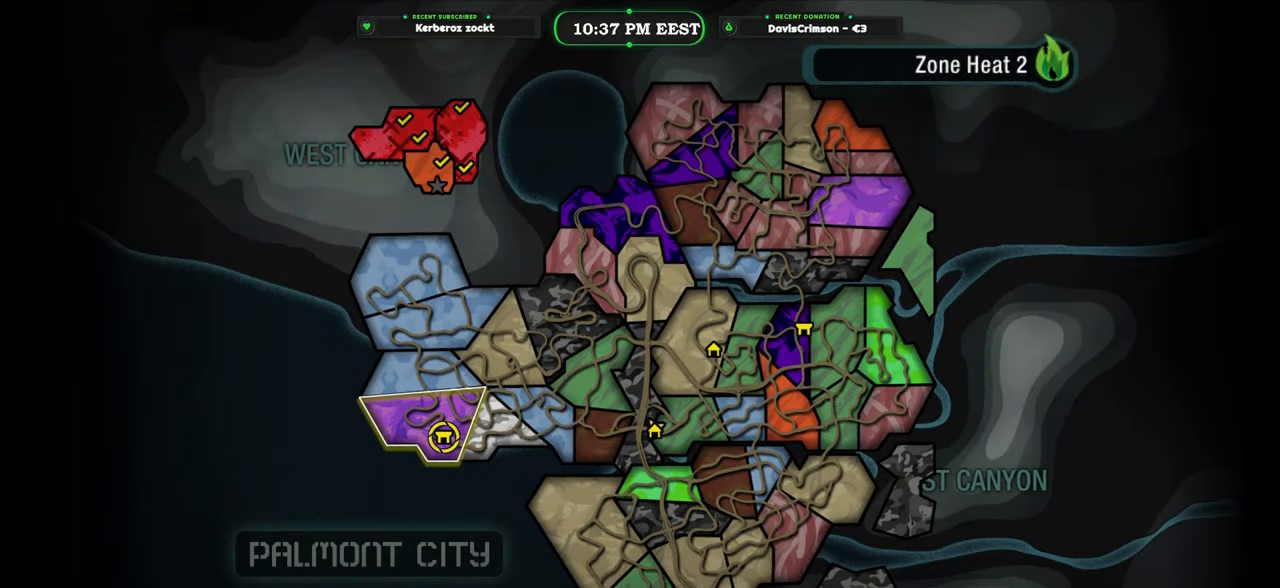
{"buttons": [], "left_stick": "center", "right_stick": "center", "events": [[50, "B", "down"], [150, "B", "up"]]}
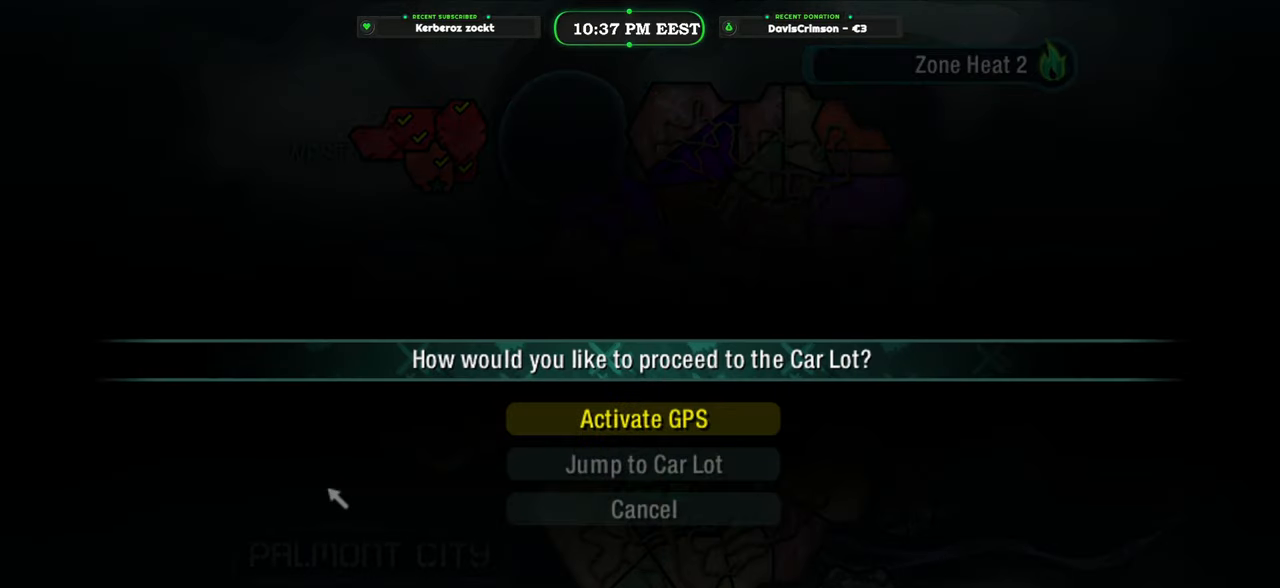
{"buttons": [], "left_stick": "center", "right_stick": "center", "events": [[33, "DPAD_DOWN", "down"], [150, "DPAD_DOWN", "up"], [283, "B", "down"], [383, "B", "up"]]}
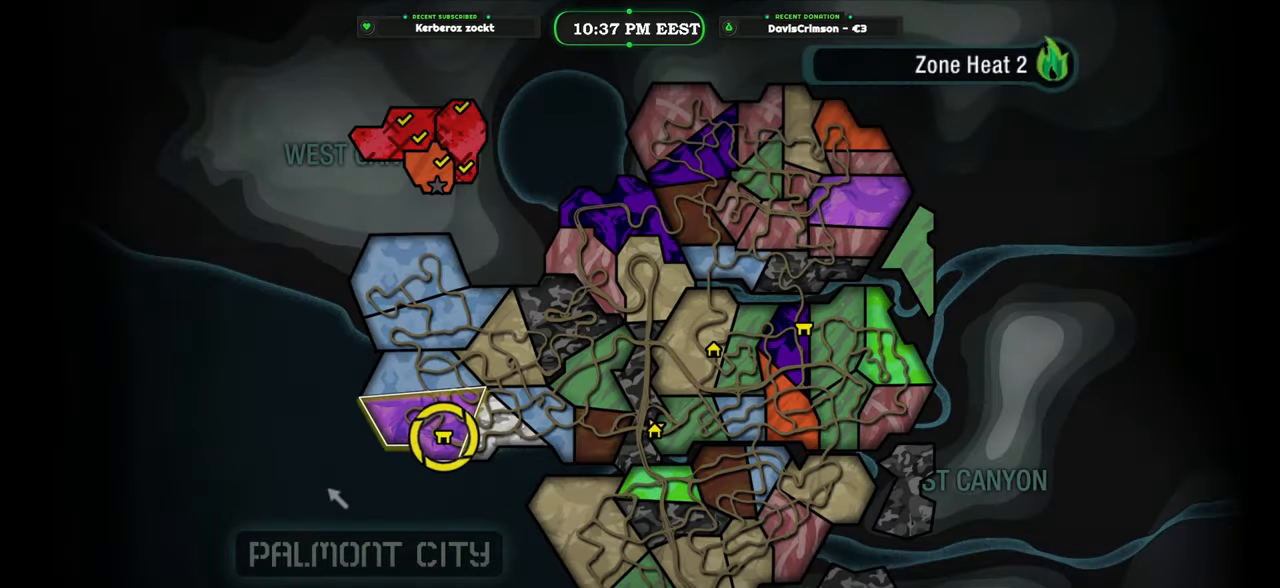
{"buttons": [], "left_stick": "center", "right_stick": "center", "events": []}
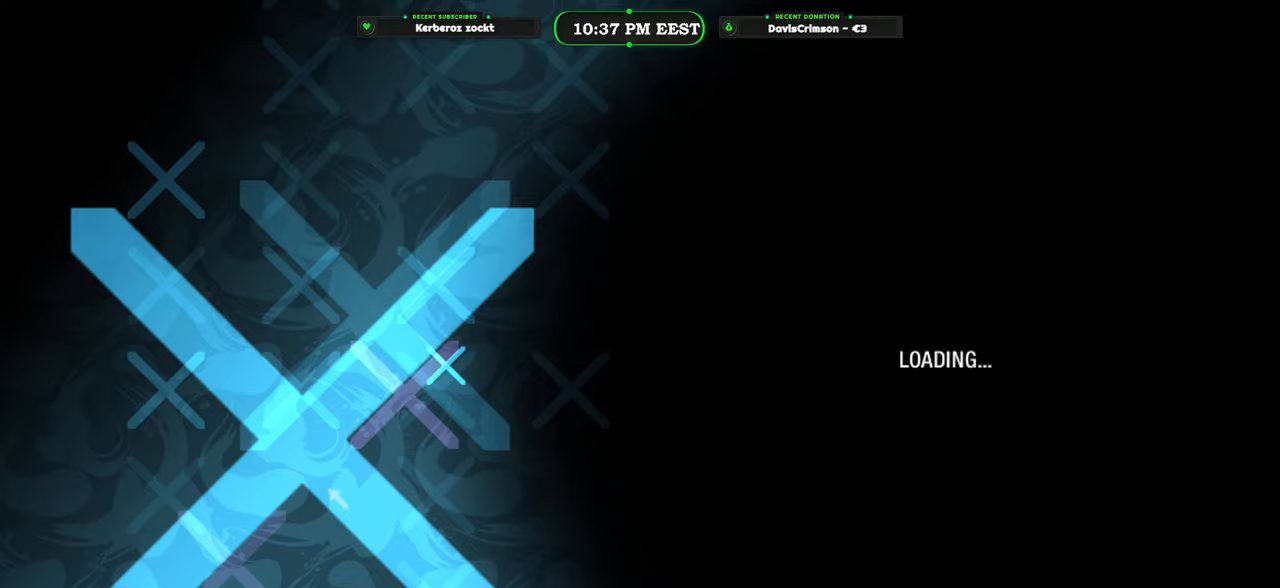
{"buttons": [], "left_stick": "center", "right_stick": "center", "events": []}
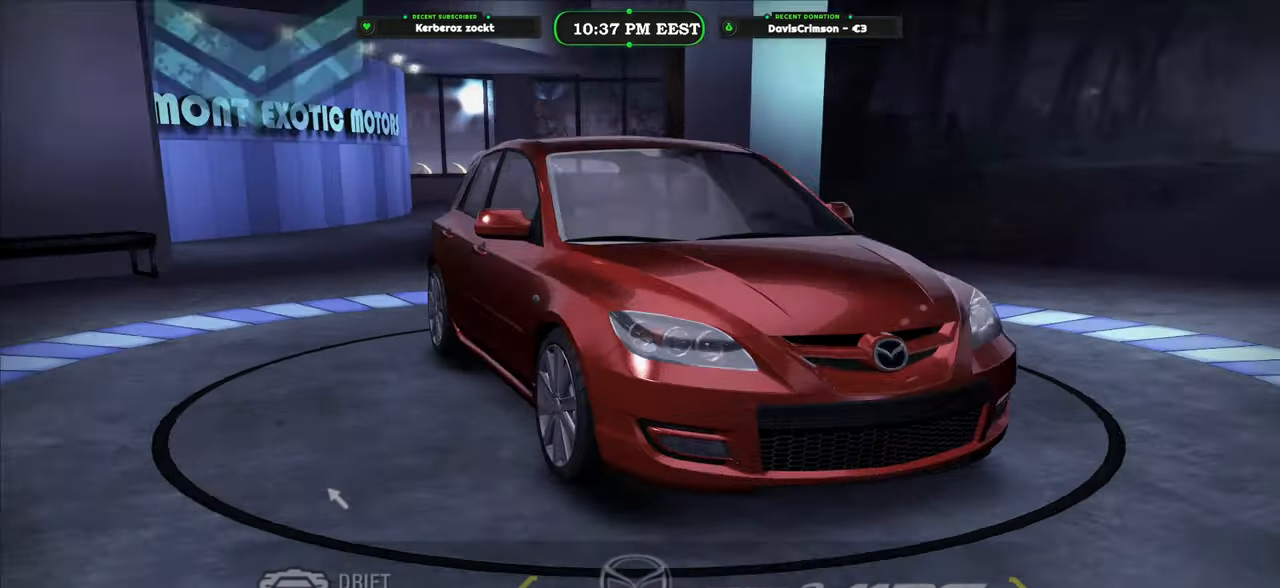
{"buttons": [], "left_stick": "center", "right_stick": "center", "events": []}
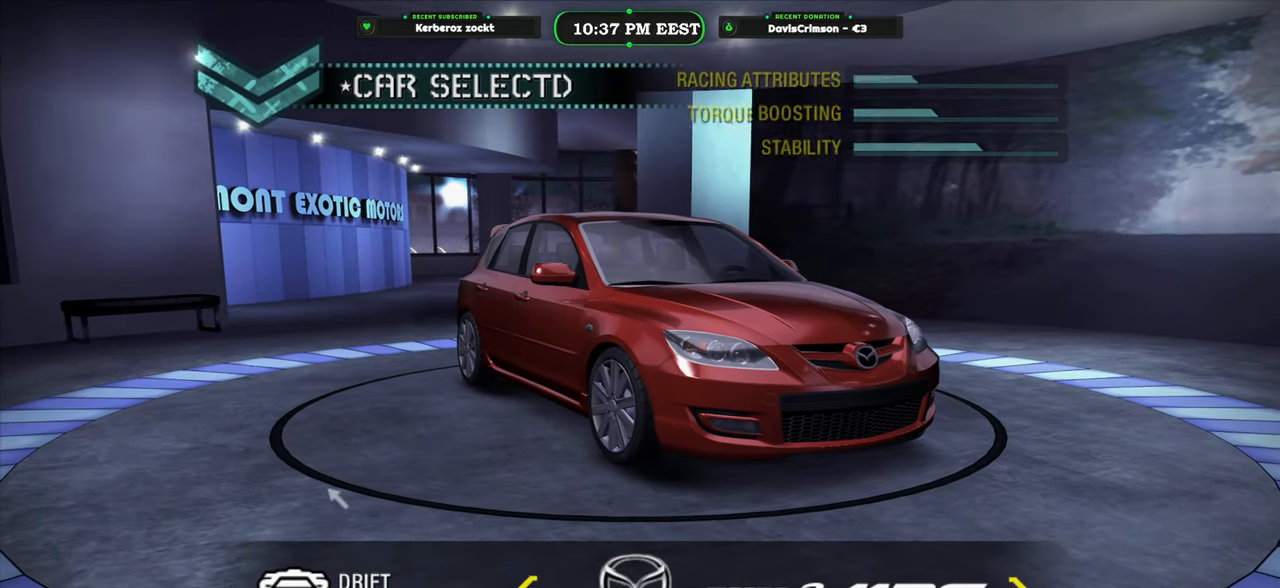
{"buttons": [], "left_stick": "center", "right_stick": "center", "events": []}
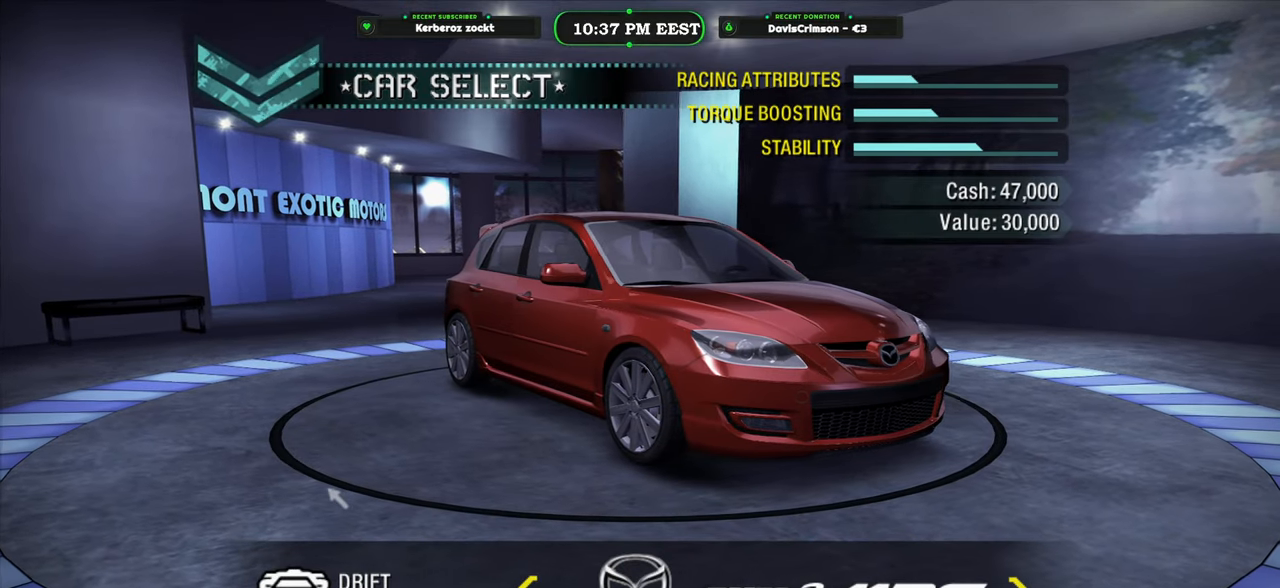
{"buttons": [], "left_stick": "center", "right_stick": "center", "events": []}
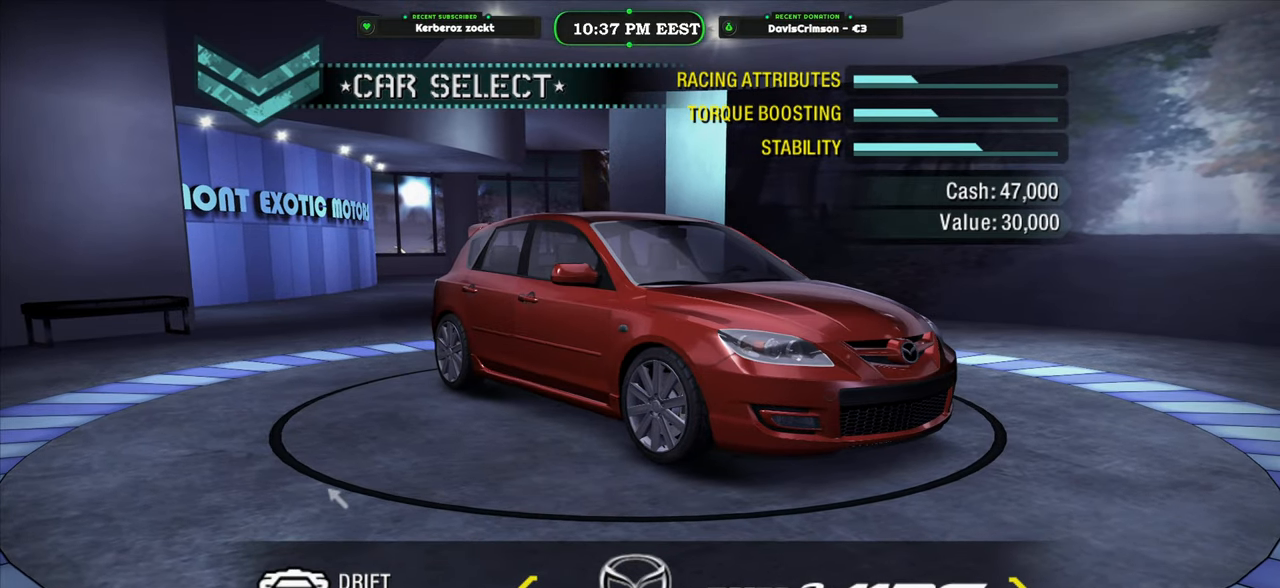
{"buttons": [], "left_stick": "center", "right_stick": "center", "events": [[117, "DPAD_RIGHT", "down"], [250, "DPAD_RIGHT", "up"]]}
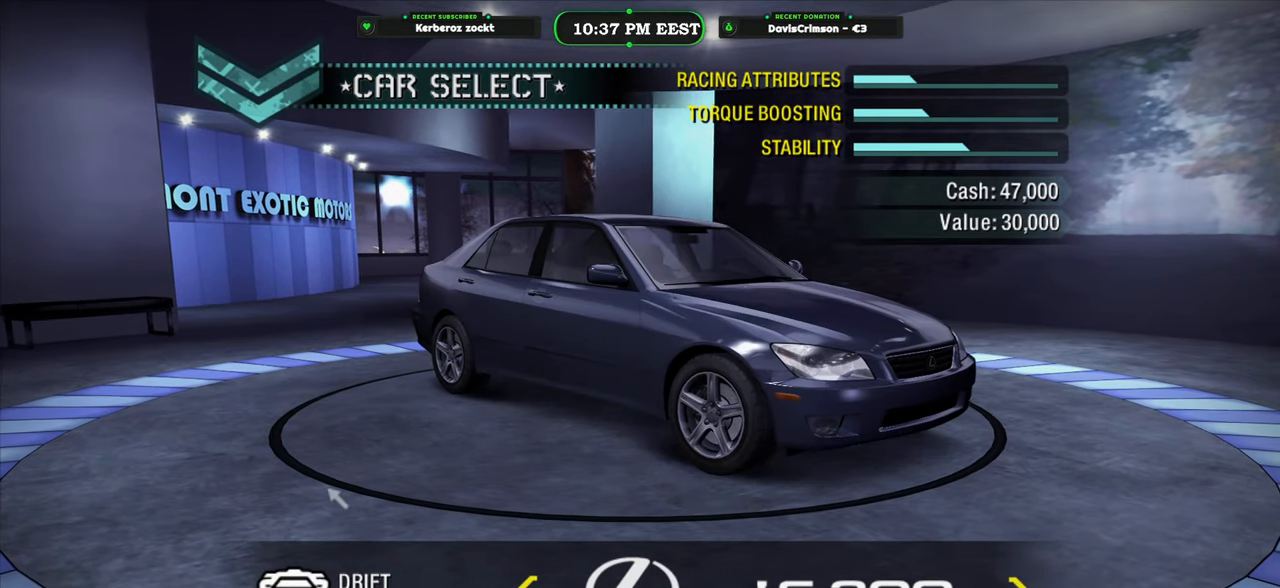
{"buttons": ["DPAD_RIGHT"], "left_stick": "center", "right_stick": "center", "events": [[383, "DPAD_RIGHT", "down"]]}
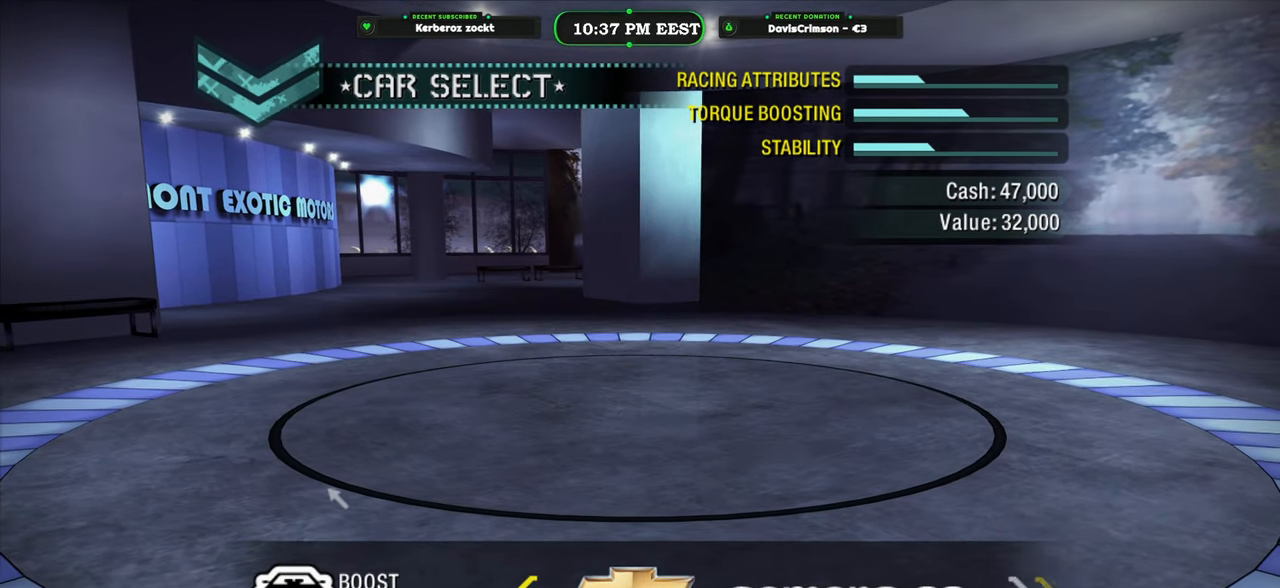
{"buttons": [], "left_stick": "center", "right_stick": "center", "events": [[33, "DPAD_RIGHT", "up"]]}
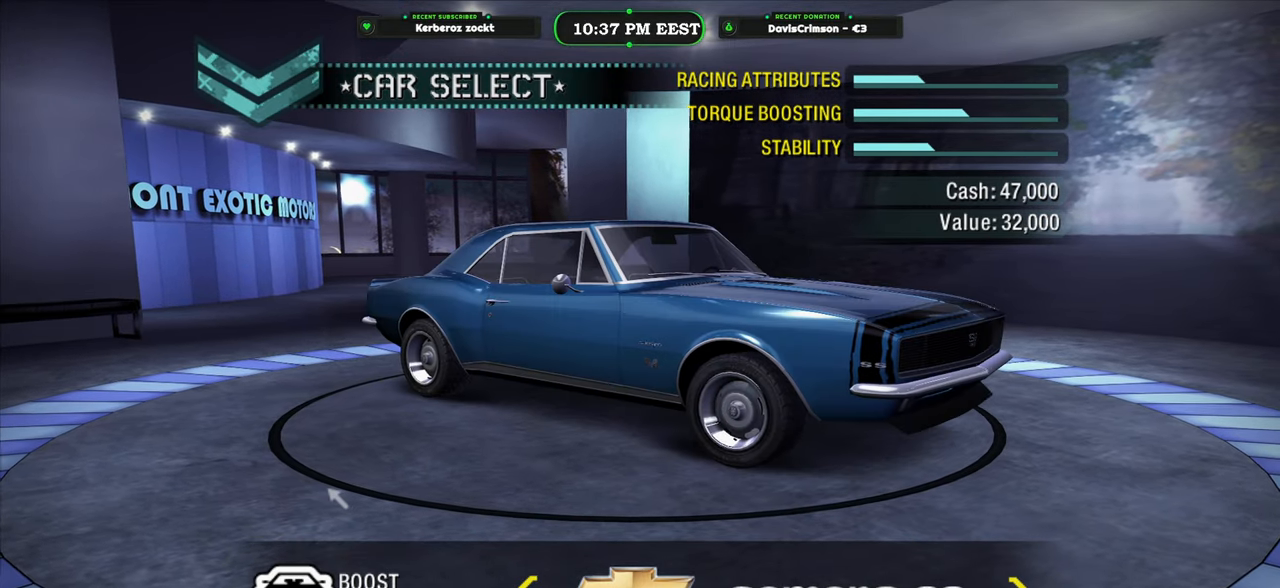
{"buttons": [], "left_stick": "center", "right_stick": "center", "events": [[300, "DPAD_RIGHT", "down"], [417, "DPAD_RIGHT", "up"]]}
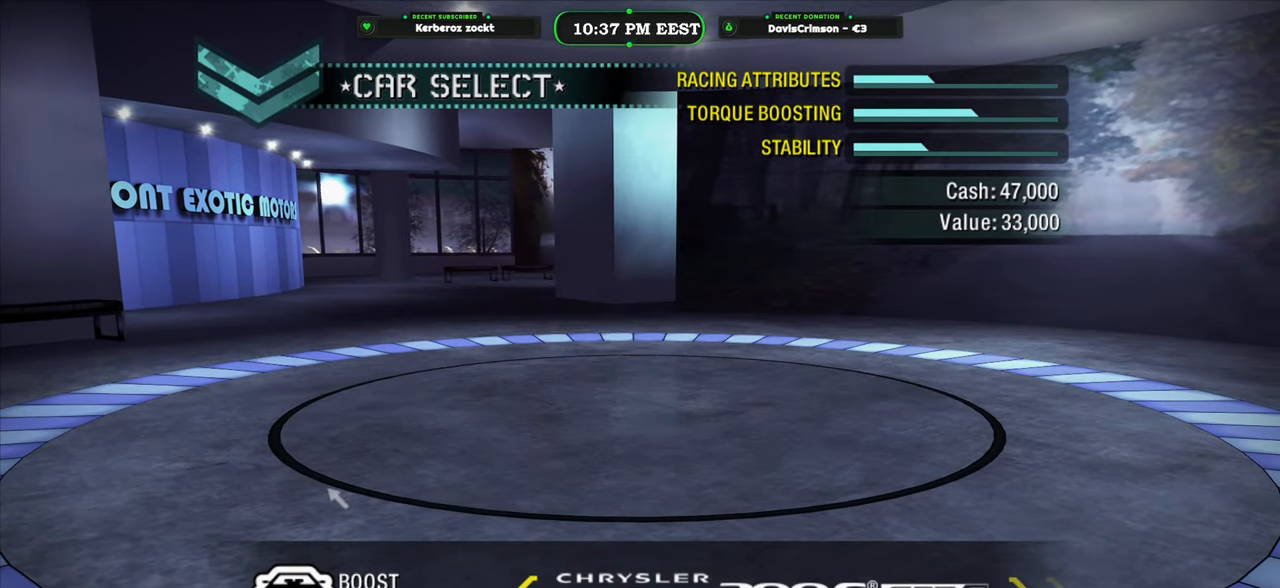
{"buttons": [], "left_stick": "center", "right_stick": "center", "events": []}
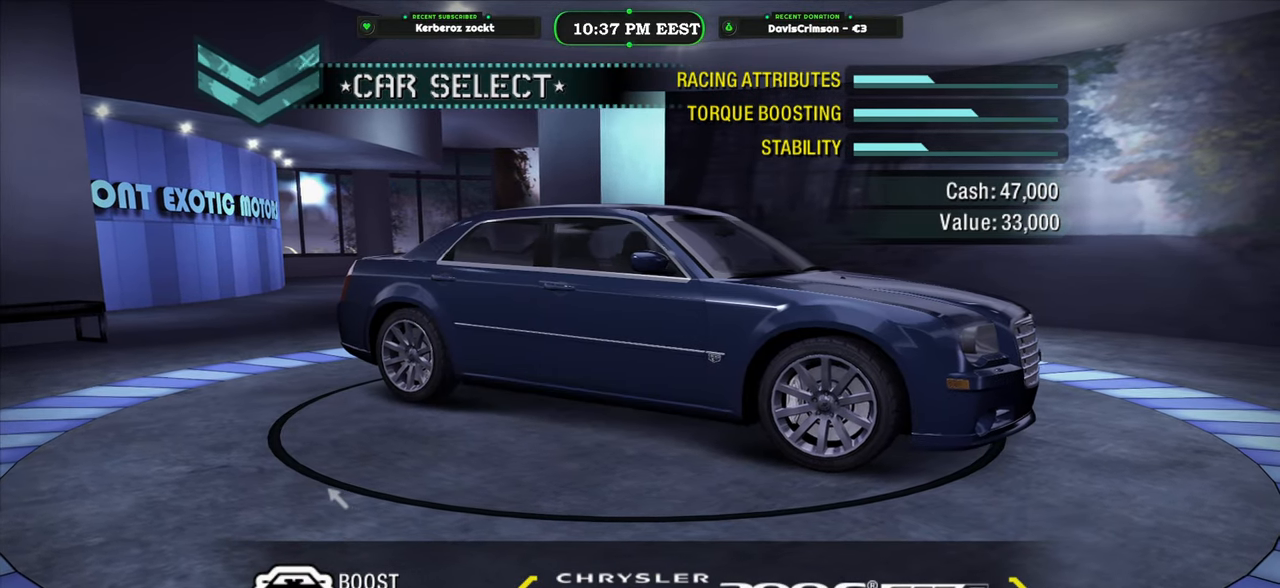
{"buttons": [], "left_stick": "center", "right_stick": "center", "events": [[133, "DPAD_RIGHT", "down"], [267, "DPAD_RIGHT", "up"]]}
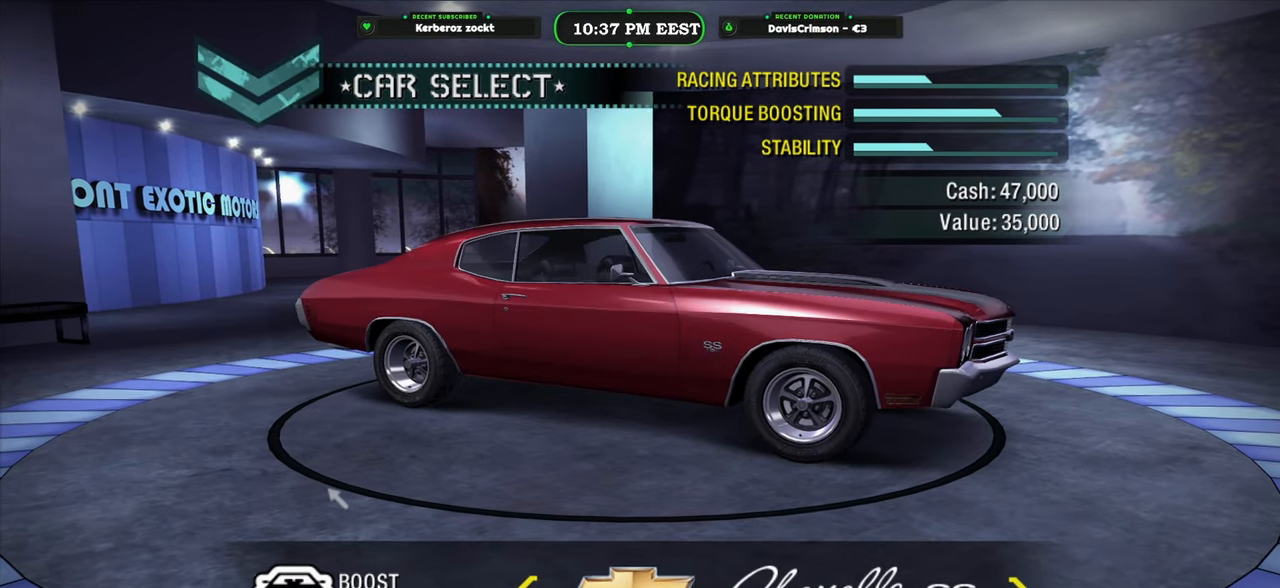
{"buttons": [], "left_stick": "center", "right_stick": "center", "events": [[300, "DPAD_RIGHT", "down"], [450, "DPAD_RIGHT", "up"]]}
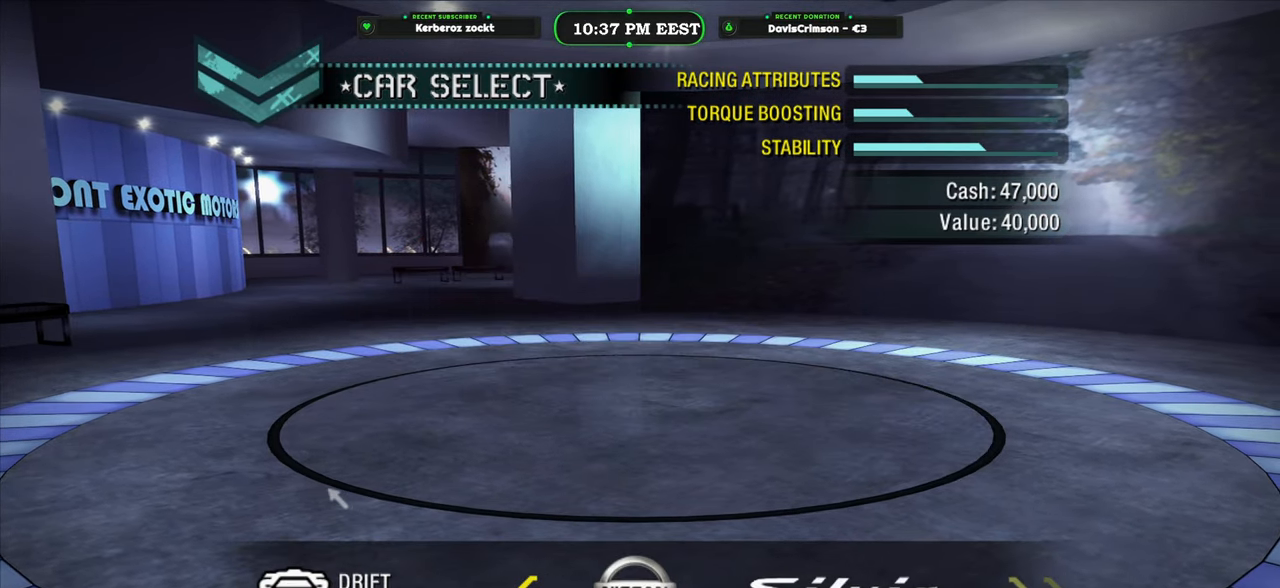
{"buttons": ["DPAD_RIGHT"], "left_stick": "center", "right_stick": "center", "events": [[500, "DPAD_RIGHT", "down"]]}
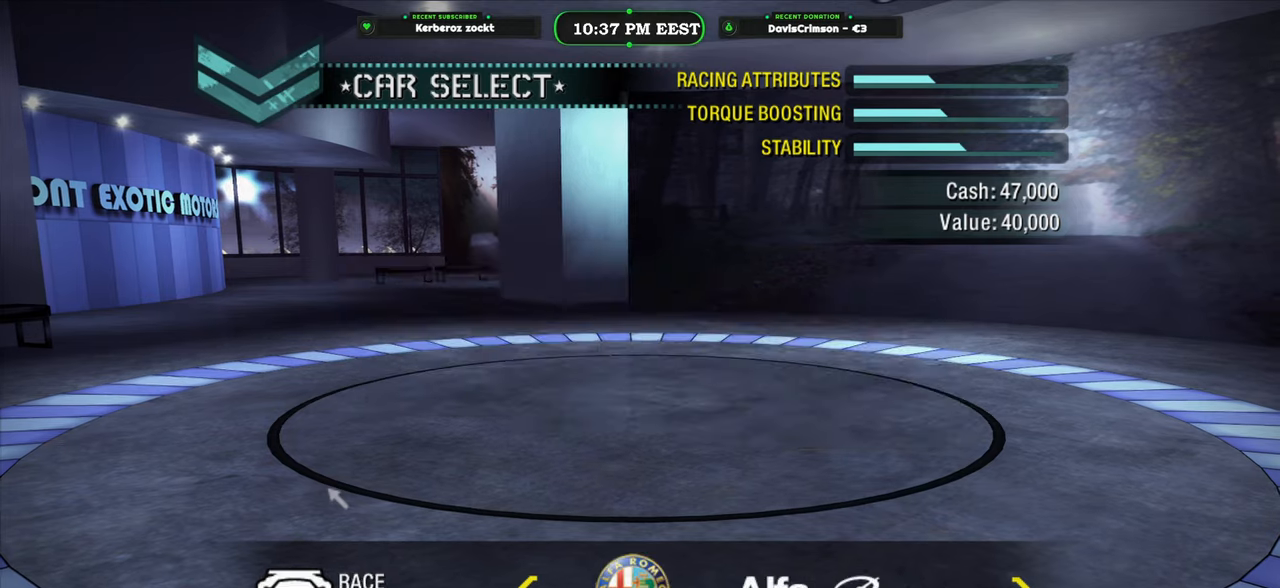
{"buttons": [], "left_stick": "center", "right_stick": "center", "events": [[167, "DPAD_RIGHT", "up"]]}
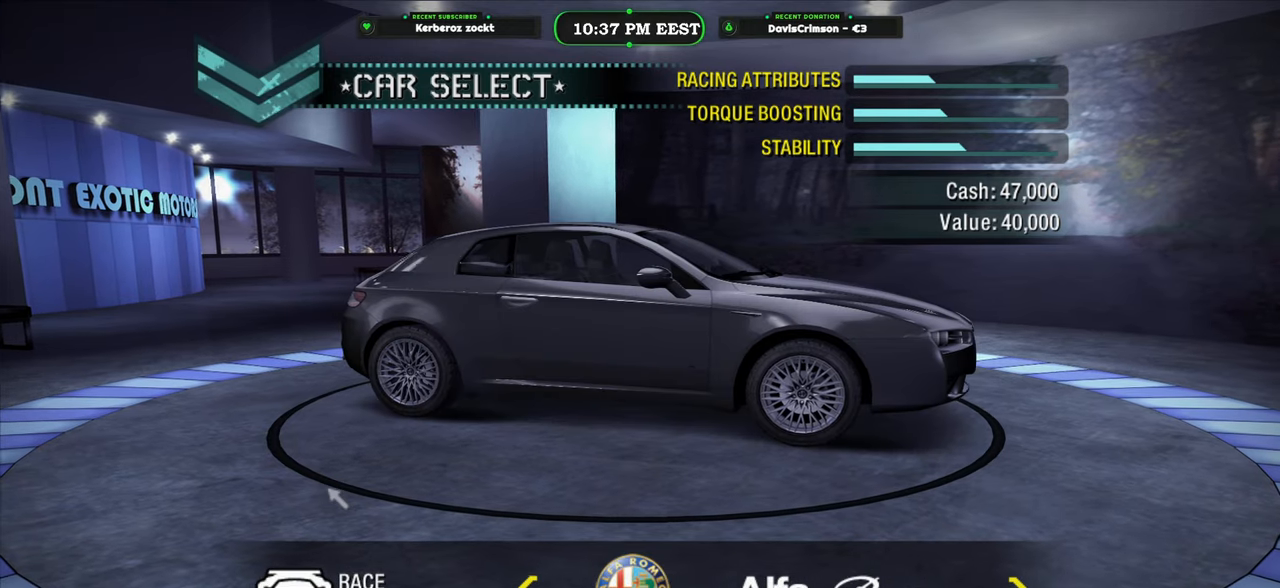
{"buttons": [], "left_stick": "center", "right_stick": "center", "events": []}
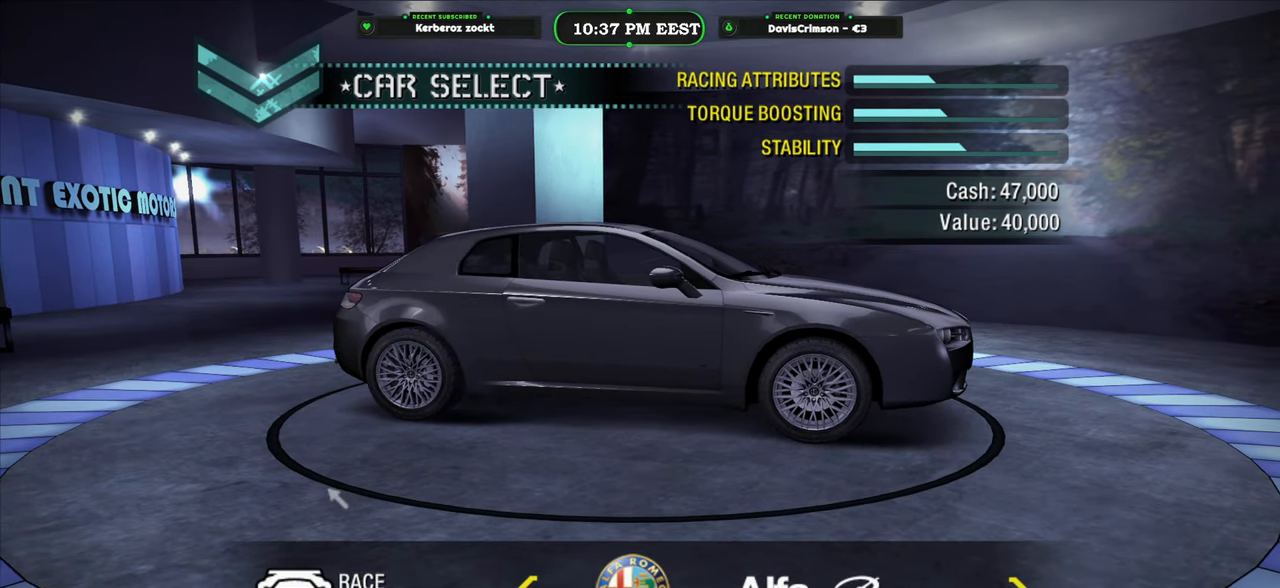
{"buttons": [], "left_stick": "center", "right_stick": "center", "events": [[50, "DPAD_RIGHT", "down"], [167, "DPAD_RIGHT", "up"]]}
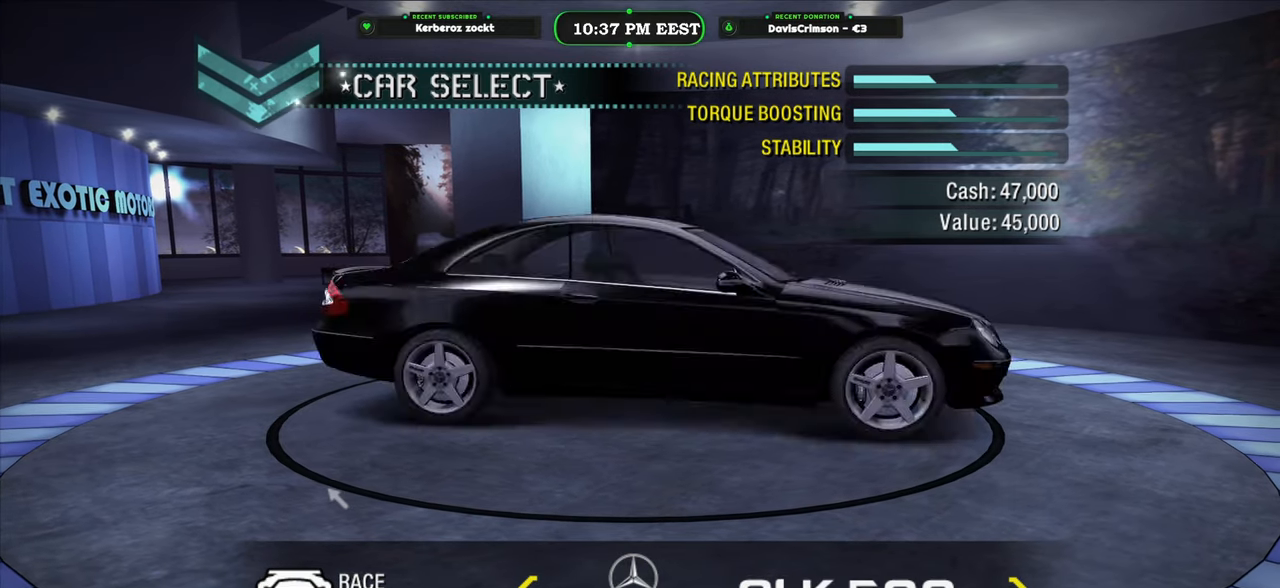
{"buttons": [], "left_stick": "center", "right_stick": "center", "events": [[33, "DPAD_LEFT", "down"], [167, "DPAD_LEFT", "up"]]}
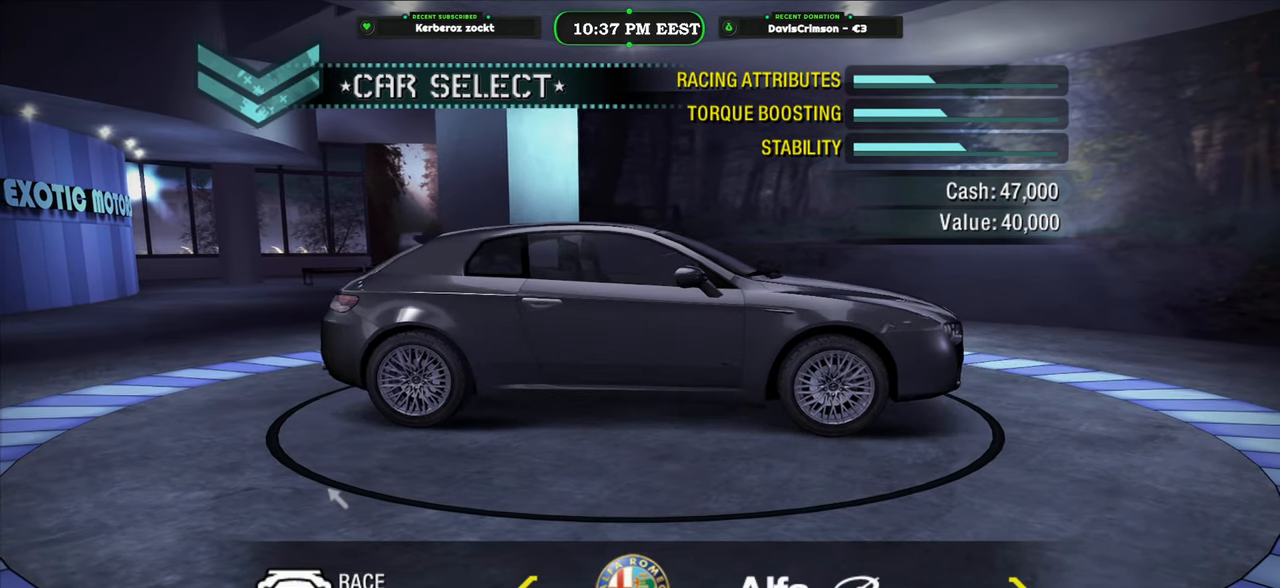
{"buttons": [], "left_stick": "center", "right_stick": "center", "events": [[100, "DPAD_RIGHT", "down"], [233, "DPAD_RIGHT", "up"]]}
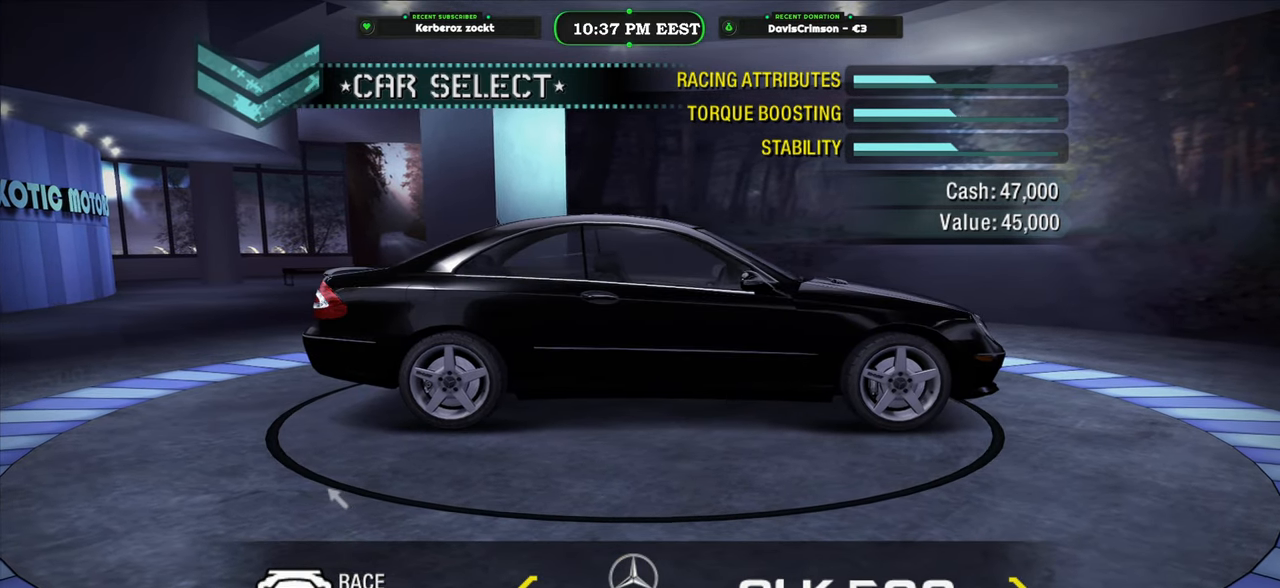
{"buttons": ["DPAD_RIGHT"], "left_stick": "center", "right_stick": "center", "events": [[467, "DPAD_RIGHT", "down"]]}
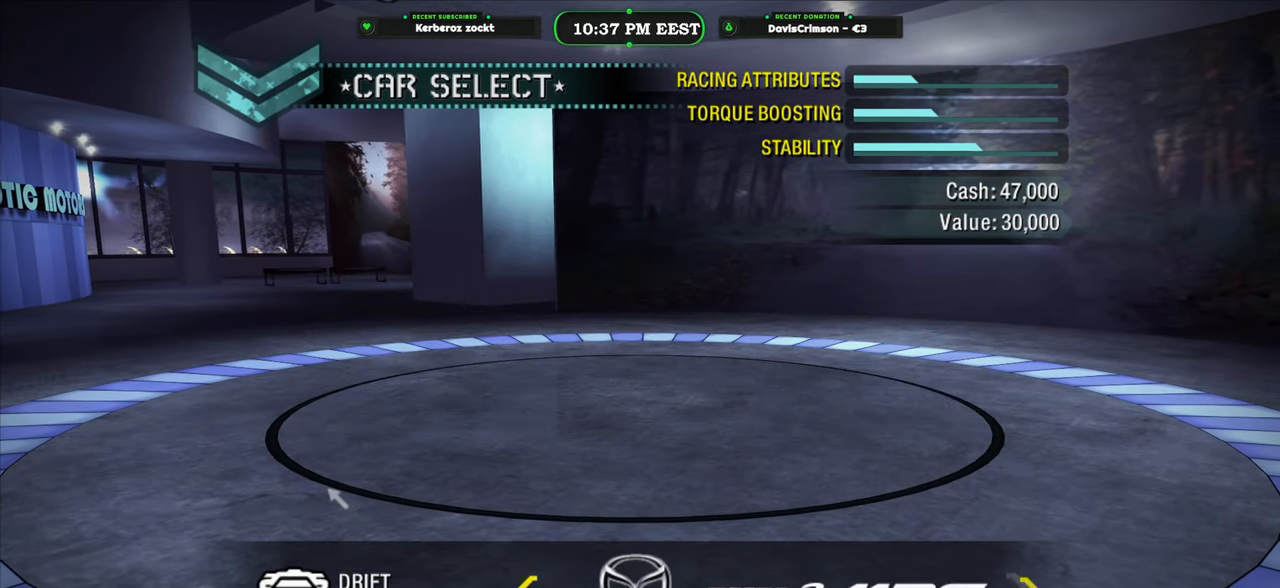
{"buttons": [], "left_stick": "center", "right_stick": "center", "events": [[133, "DPAD_RIGHT", "up"]]}
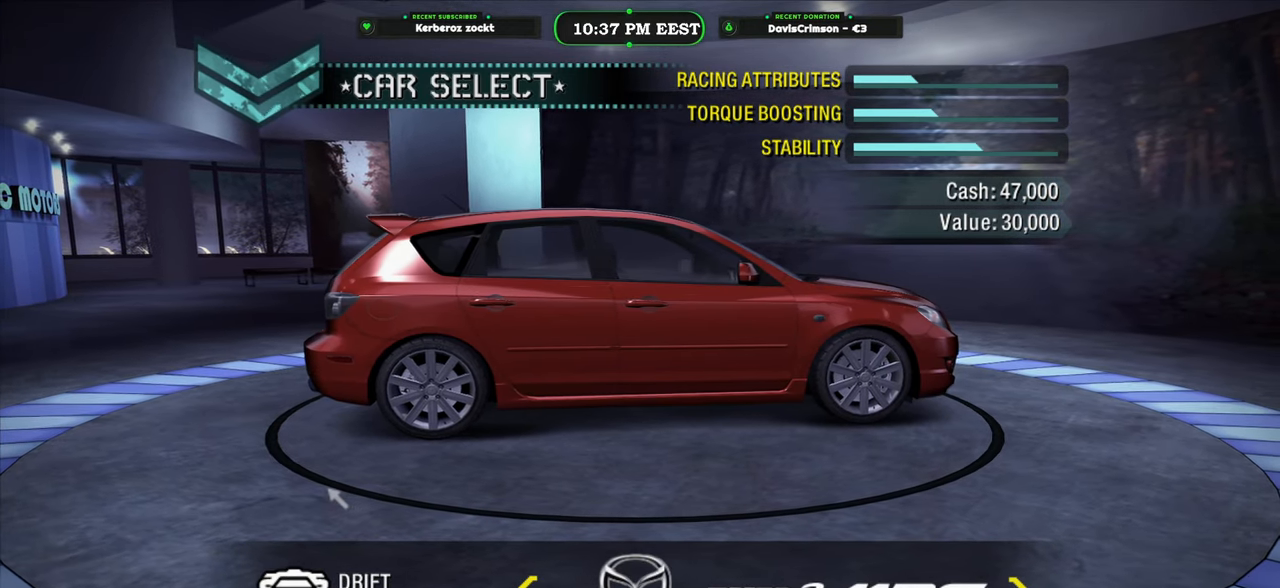
{"buttons": [], "left_stick": "center", "right_stick": "center", "events": [[217, "DPAD_LEFT", "down"], [350, "DPAD_LEFT", "up"]]}
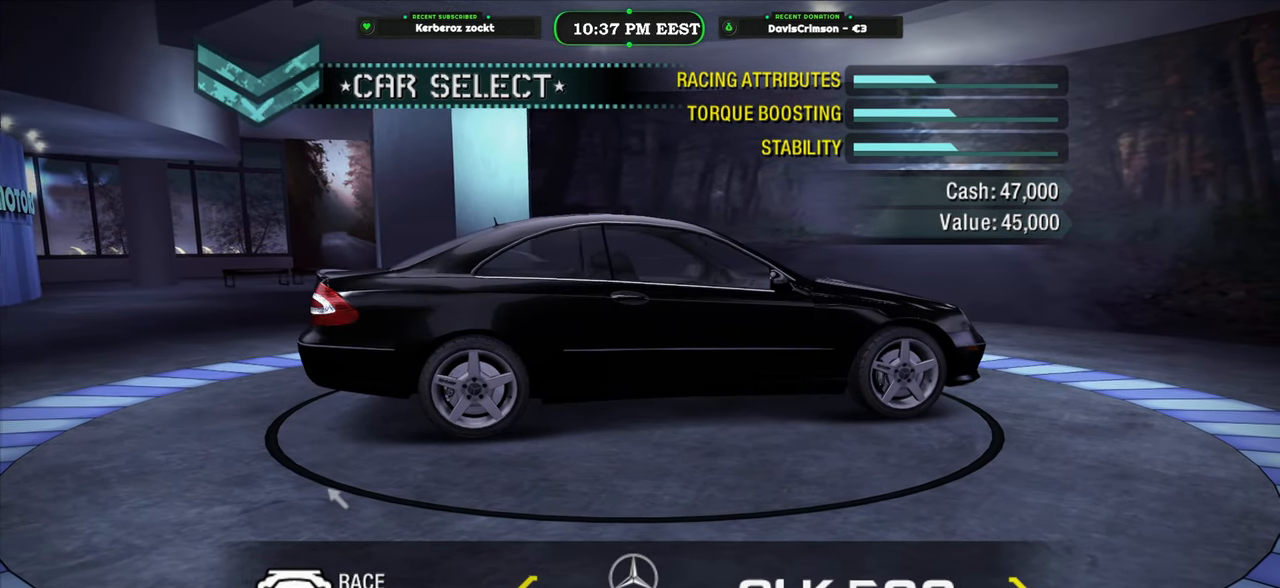
{"buttons": [], "left_stick": "center", "right_stick": "center", "events": []}
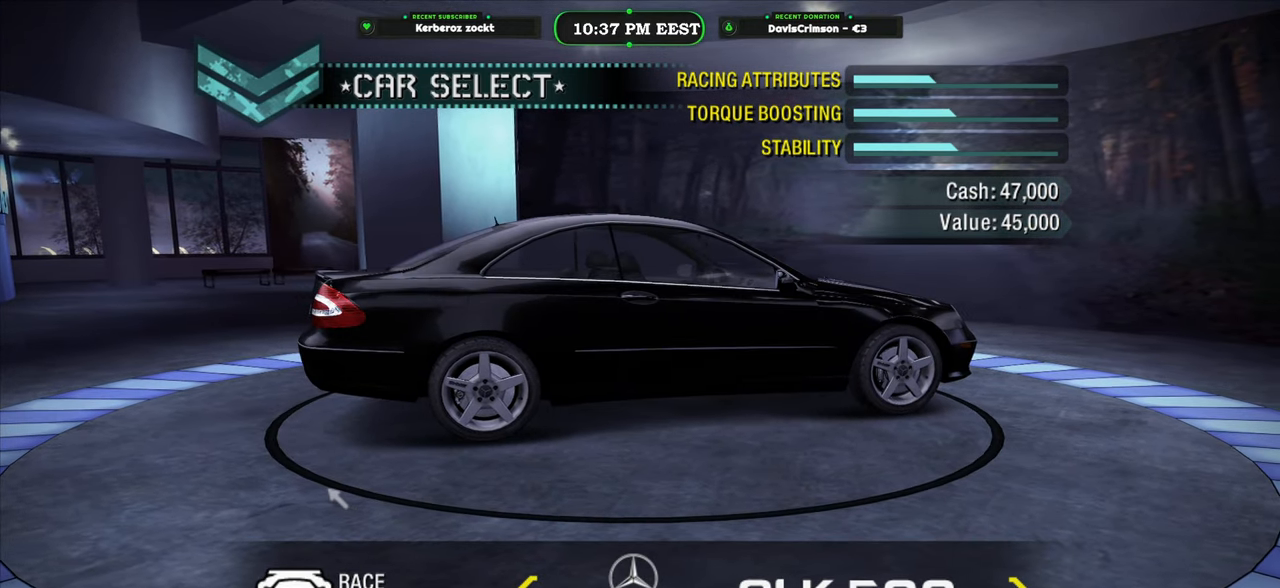
{"buttons": [], "left_stick": "center", "right_stick": "center", "events": [[150, "DPAD_LEFT", "down"], [283, "DPAD_LEFT", "up"]]}
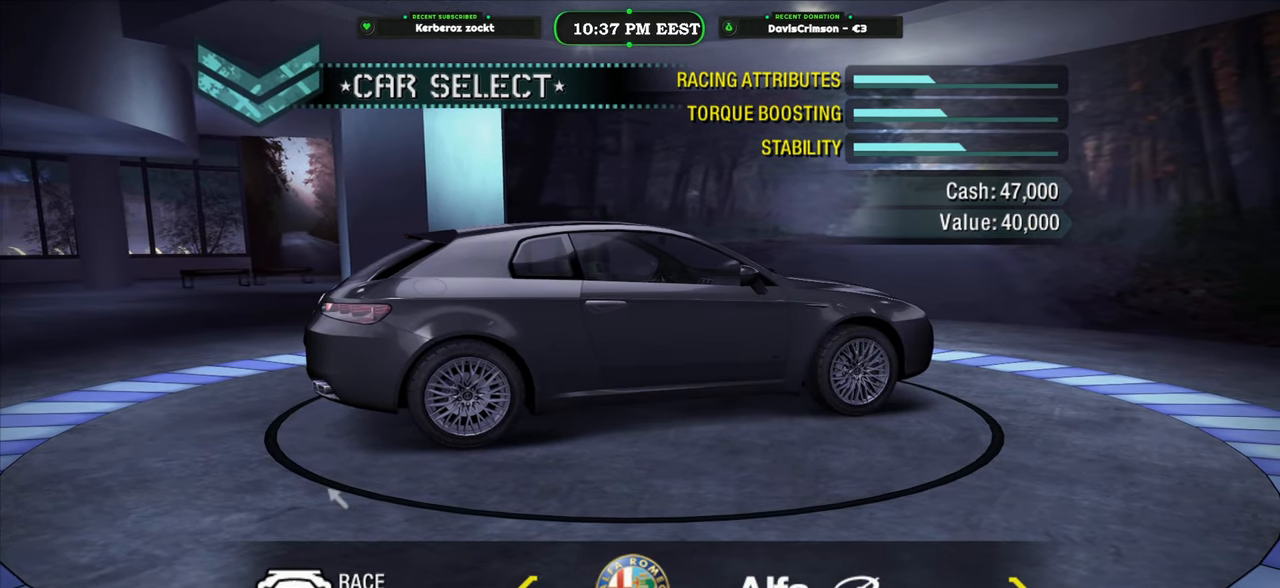
{"buttons": [], "left_stick": "center", "right_stick": "center", "events": [[283, "DPAD_RIGHT", "down"], [417, "DPAD_RIGHT", "up"]]}
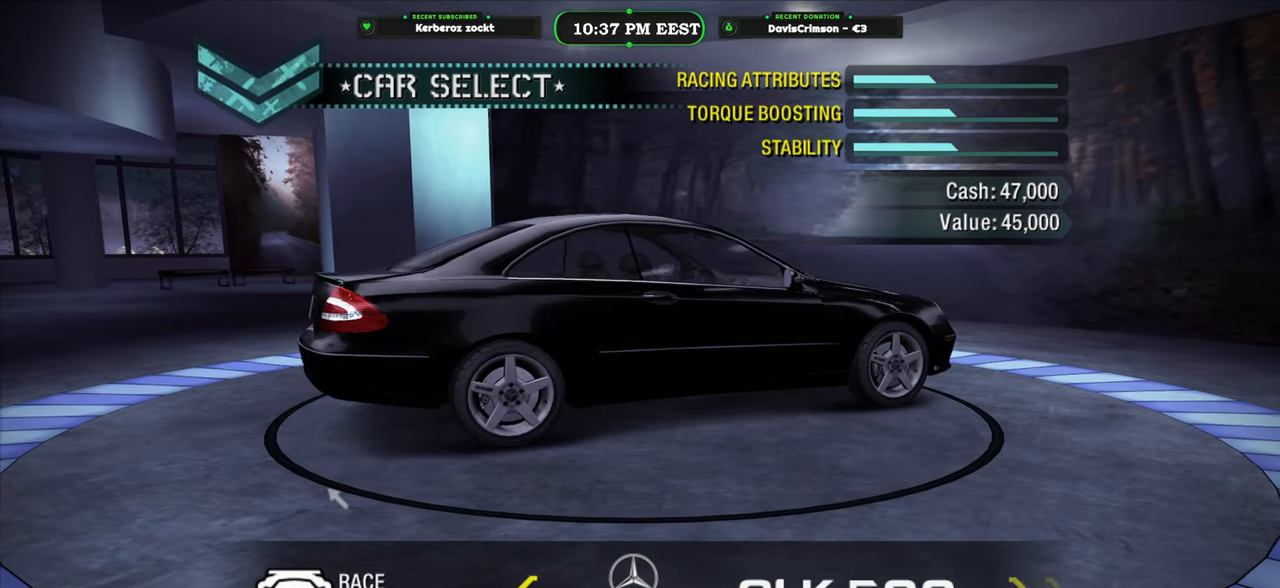
{"buttons": ["DPAD_LEFT"], "left_stick": "center", "right_stick": "center", "events": [[450, "DPAD_LEFT", "down"]]}
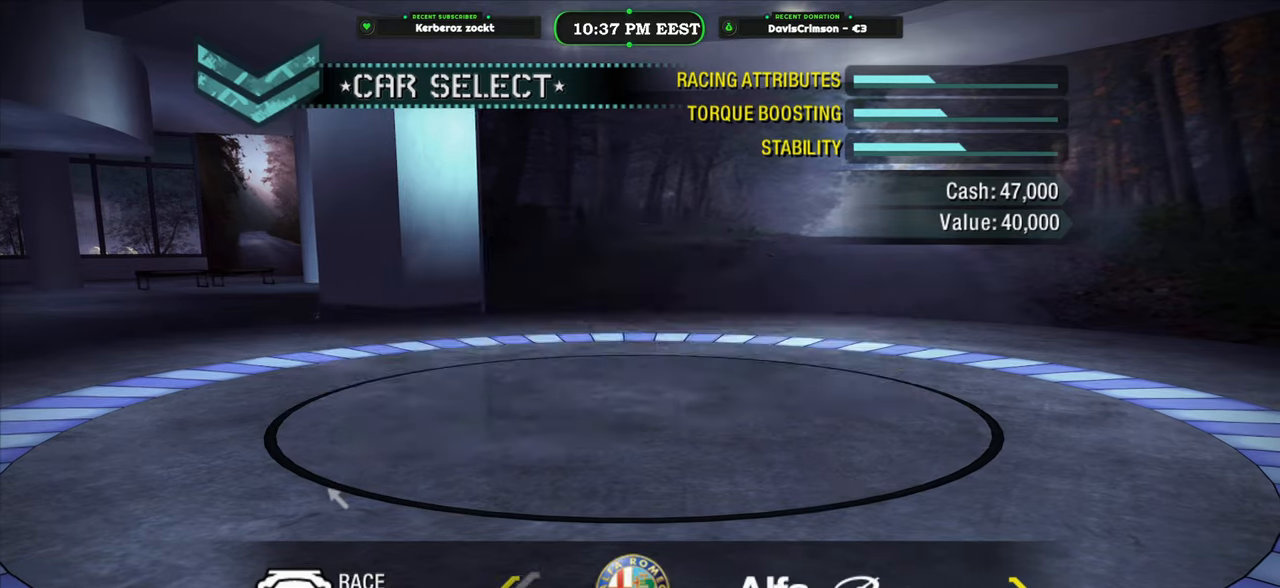
{"buttons": ["DPAD_LEFT"], "left_stick": "center", "right_stick": "center", "events": [[83, "DPAD_LEFT", "up"], [383, "DPAD_LEFT", "down"]]}
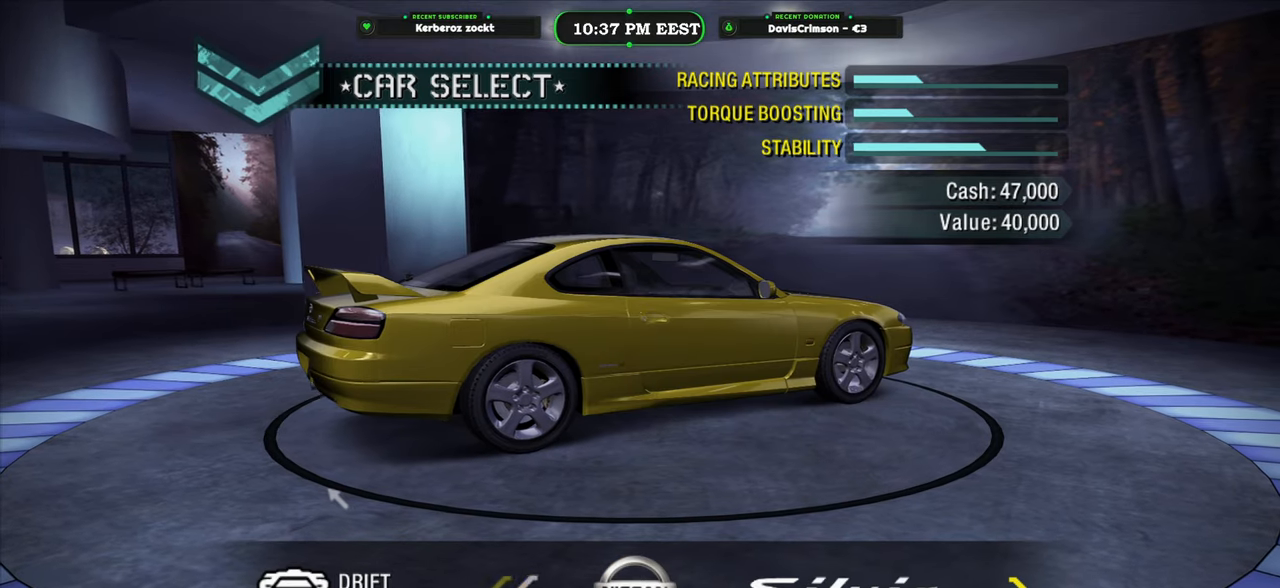
{"buttons": [], "left_stick": "center", "right_stick": "center", "events": [[33, "DPAD_LEFT", "up"], [300, "DPAD_LEFT", "down"], [450, "DPAD_LEFT", "up"]]}